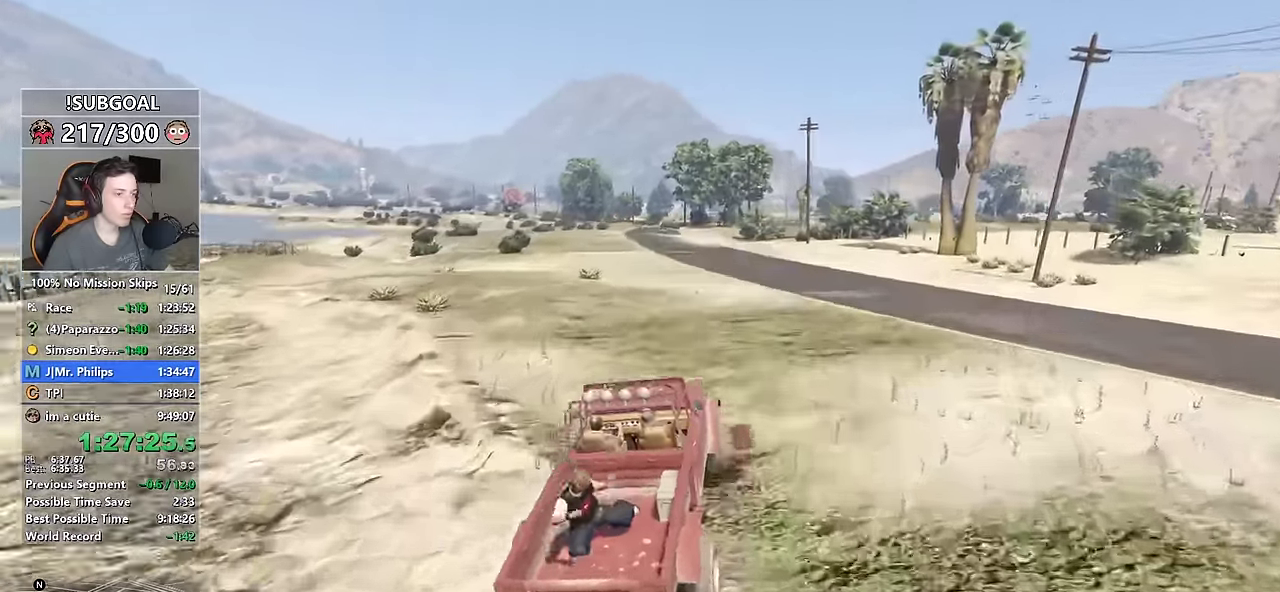
Gameplay with keyboard and mouse; each line is a JSON object with the keys and mouse buttons held at the frame after it. "events" lists presses ("down") and releases ("up") of "1", "2", "3", "4", "5", "6", "7", "8", "a", "c", "caps_lock", "ctrl", "d", "e", "escape", "f", "f1", "f2", "f3", "g", "num4", "num5", "num6", "p", "q", "r", "return", "s", "shift", "space", "tab", "v", "w", "mouse_left", "mouse_middle", "mouse_right", "mouse_mb4", "mouse_mb5", "mouse_wheel_up" and "mouse_wheel_down" between this image and that frame as [ms after this image, input, new state], when the widget could be followed in between. "mouse_left", "mouse_middle", "mouse_right", "mouse_mb4", "mouse_mb5", "mouse_wheel_up", "mouse_wheel_down" = the "left", "middle", "right", "mb4", "mb5", "wheel_up", "wheel_down" buttons of the "mouse" list. No other keys are recorded. Not read: mouse_move.
{"keys": ["w"], "mouse": [], "events": []}
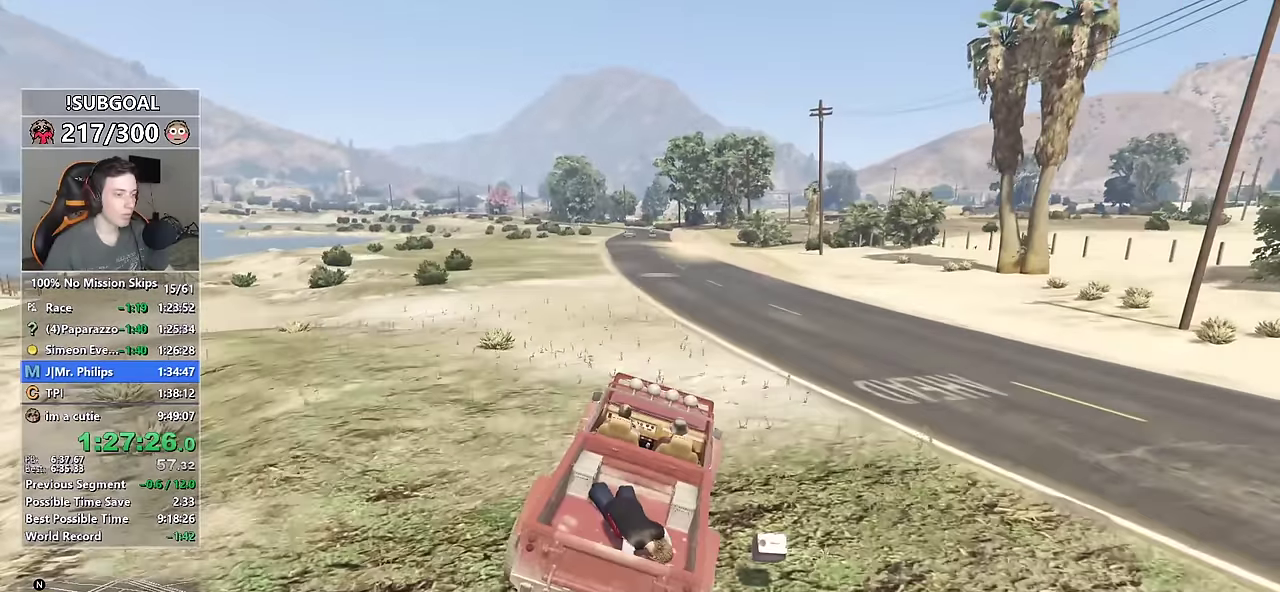
{"keys": ["a", "w"], "mouse": [], "events": [[500, "a", "down"]]}
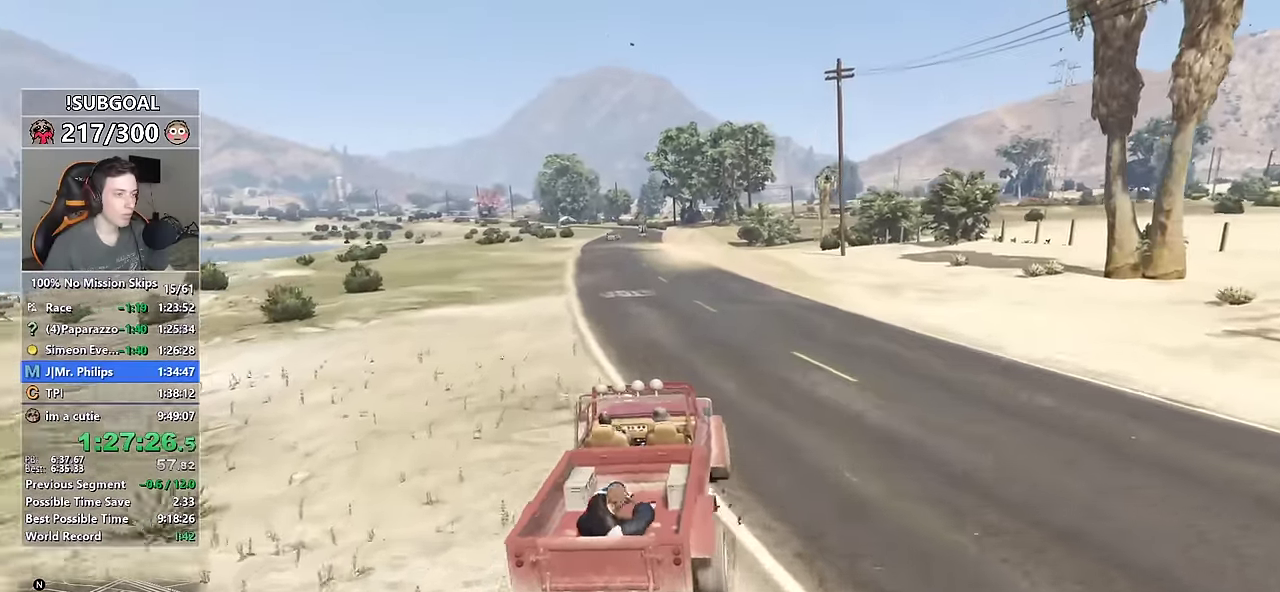
{"keys": ["w"], "mouse": [], "events": [[83, "a", "up"]]}
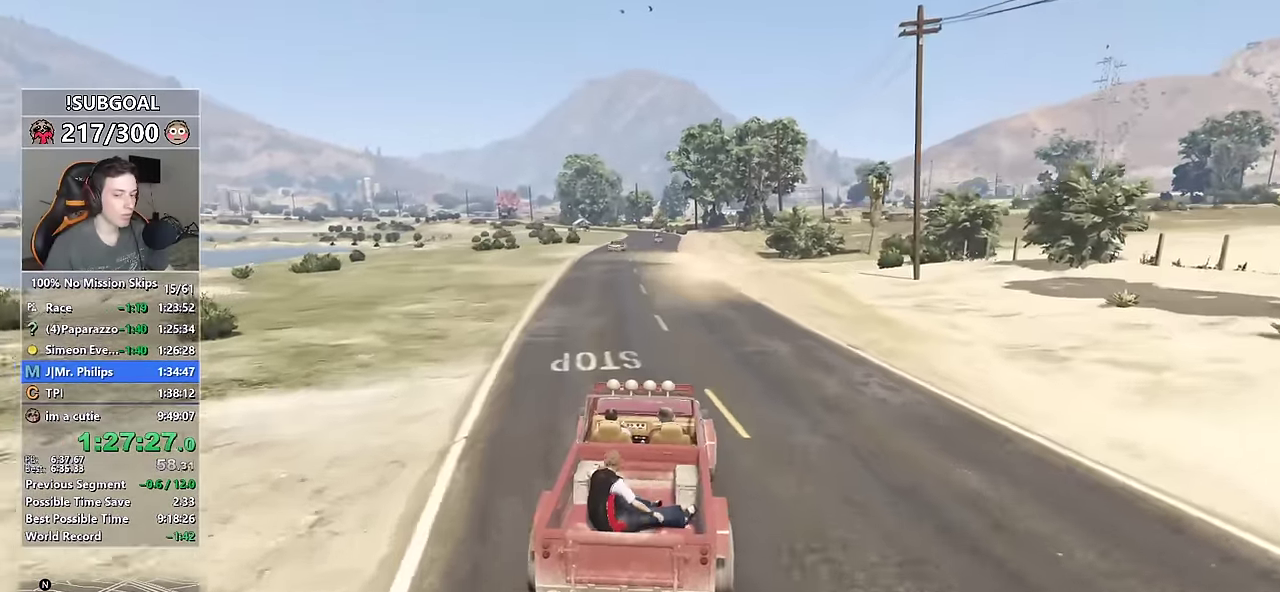
{"keys": ["w"], "mouse": [], "events": []}
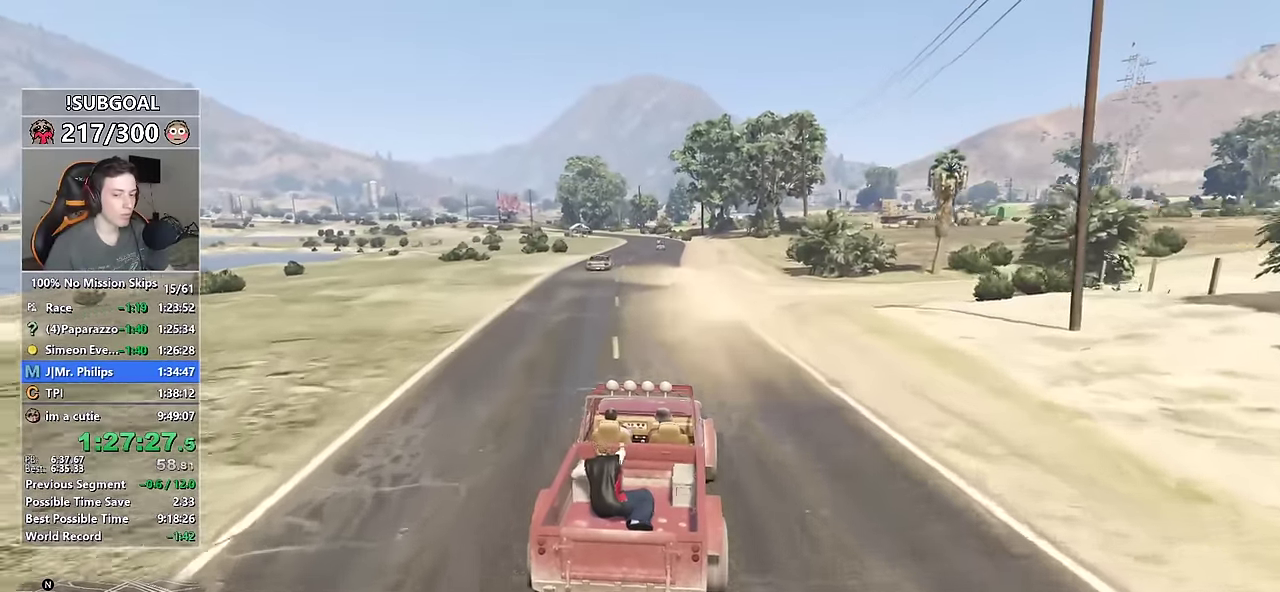
{"keys": ["w"], "mouse": [], "events": []}
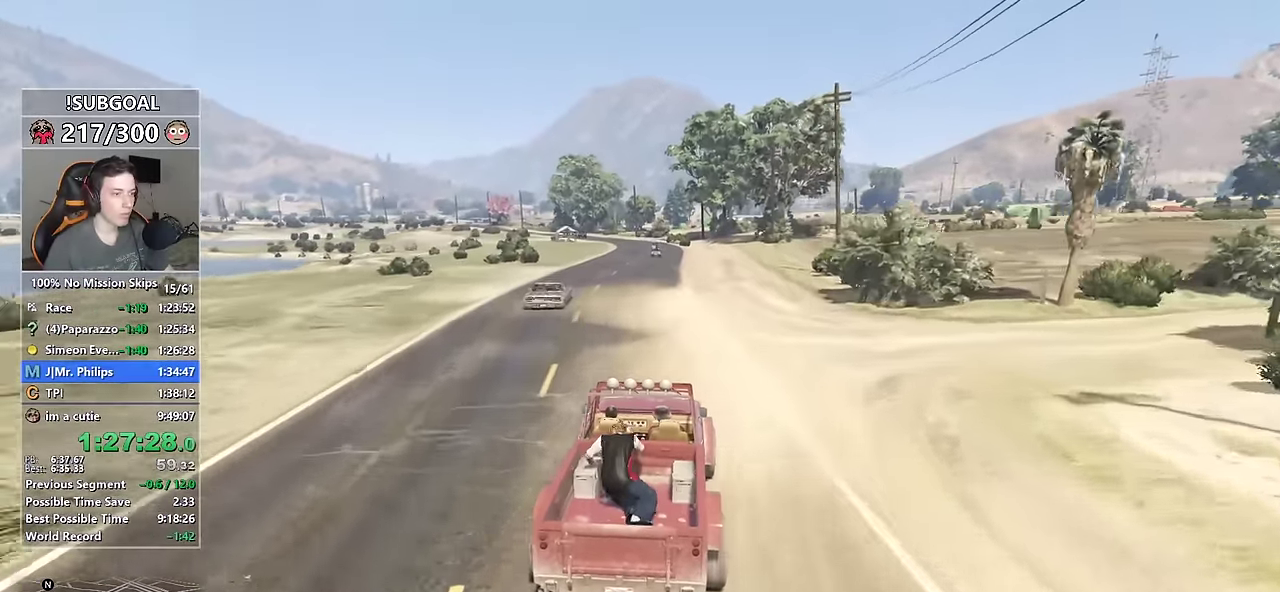
{"keys": ["w"], "mouse": [], "events": [[133, "a", "down"], [233, "a", "up"]]}
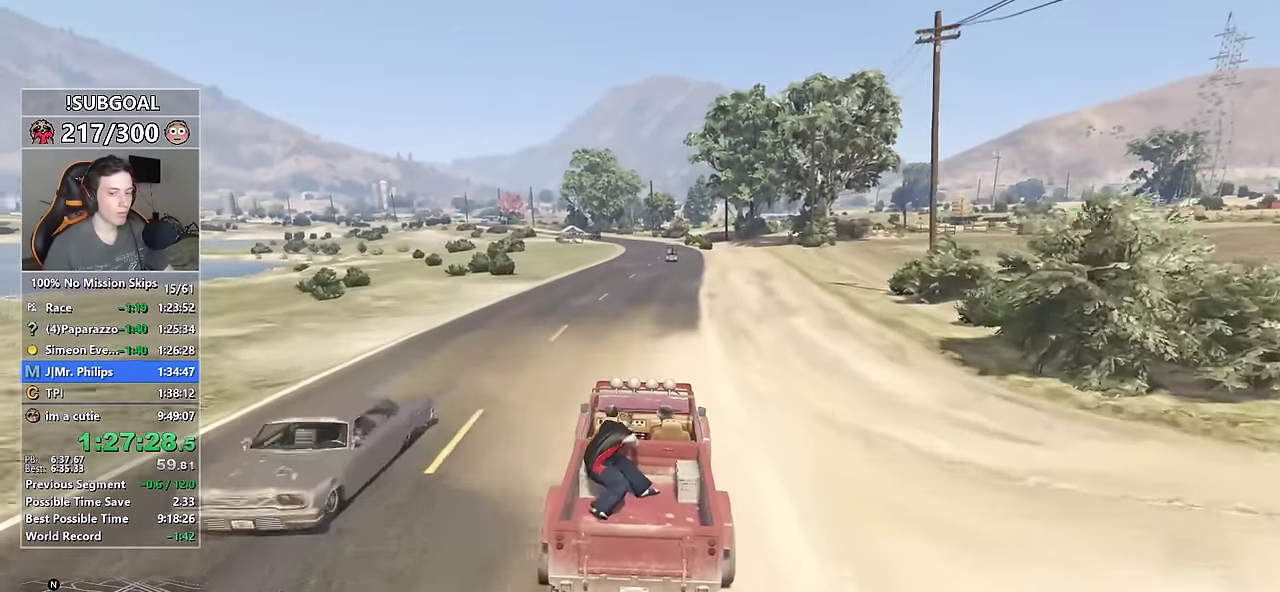
{"keys": ["w"], "mouse": [], "events": [[50, "d", "down"], [150, "d", "up"]]}
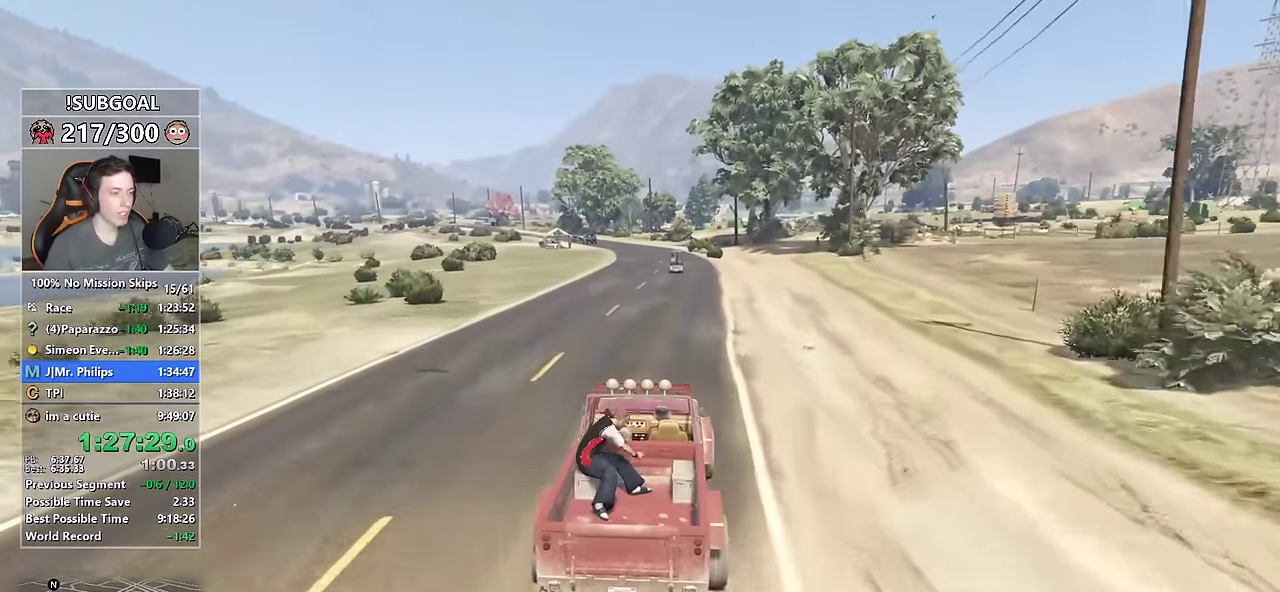
{"keys": ["w"], "mouse": [], "events": [[117, "a", "down"], [167, "a", "up"]]}
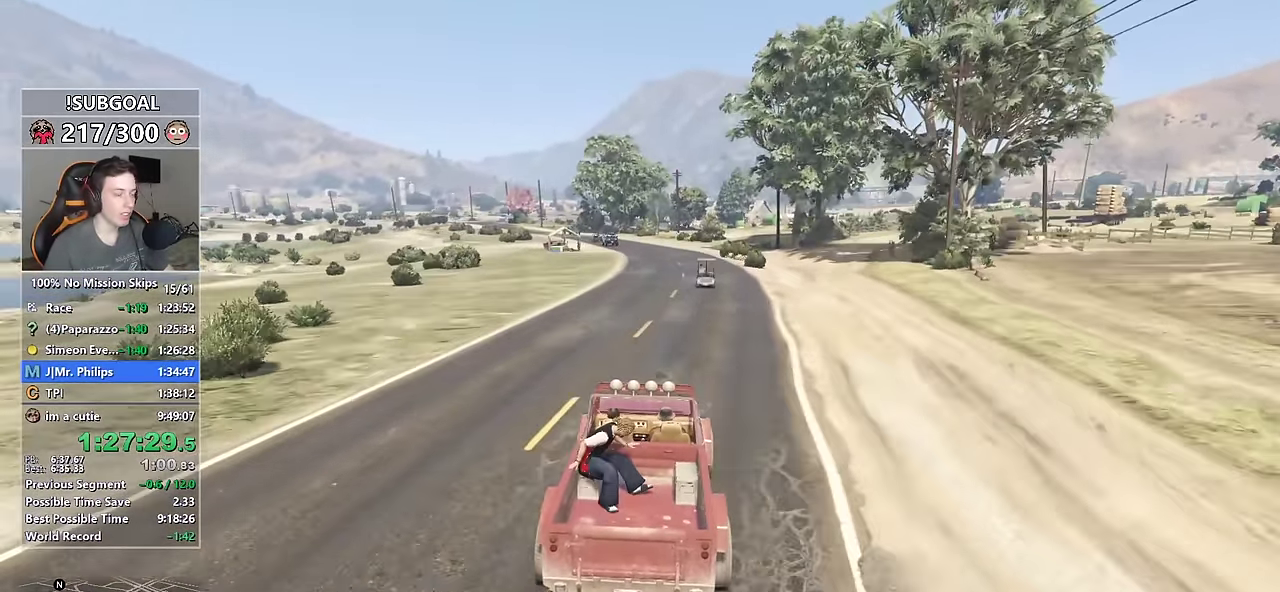
{"keys": ["w"], "mouse": [], "events": []}
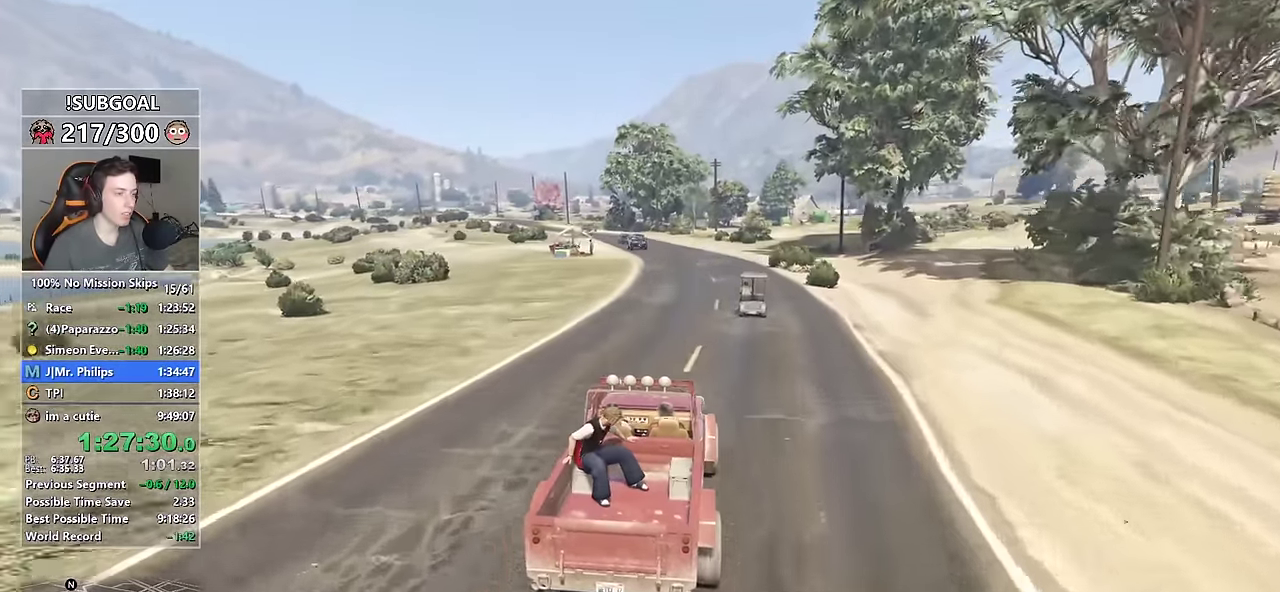
{"keys": ["a", "w"], "mouse": [], "events": [[150, "d", "down"], [200, "d", "up"], [433, "a", "down"]]}
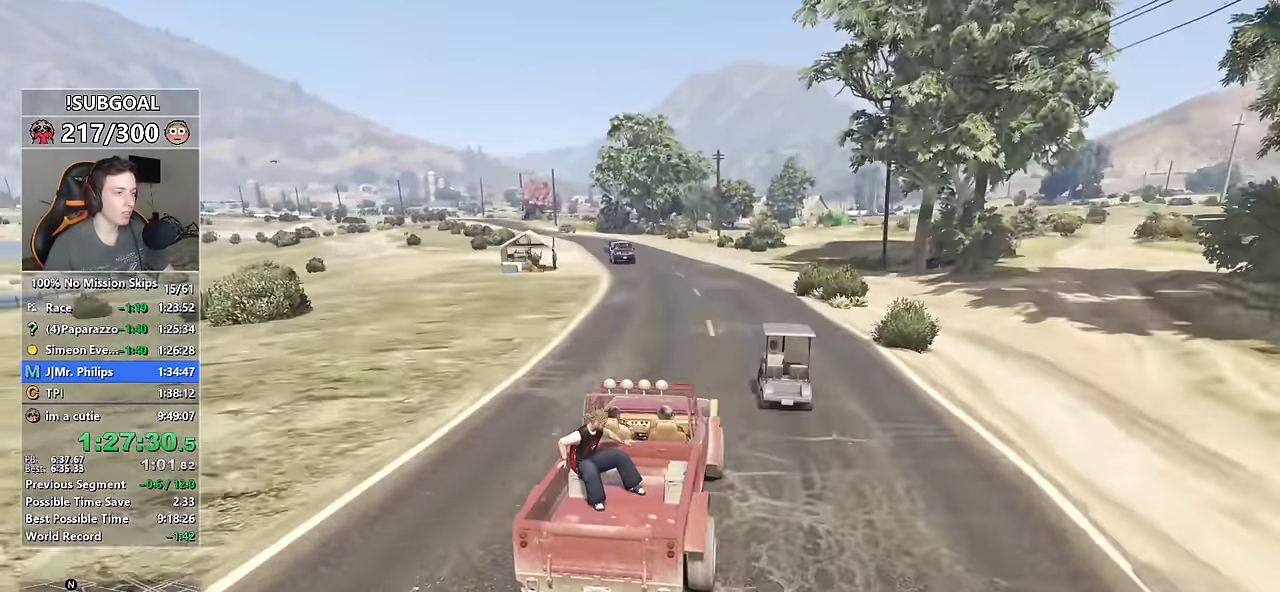
{"keys": ["w"], "mouse": [], "events": [[33, "a", "up"]]}
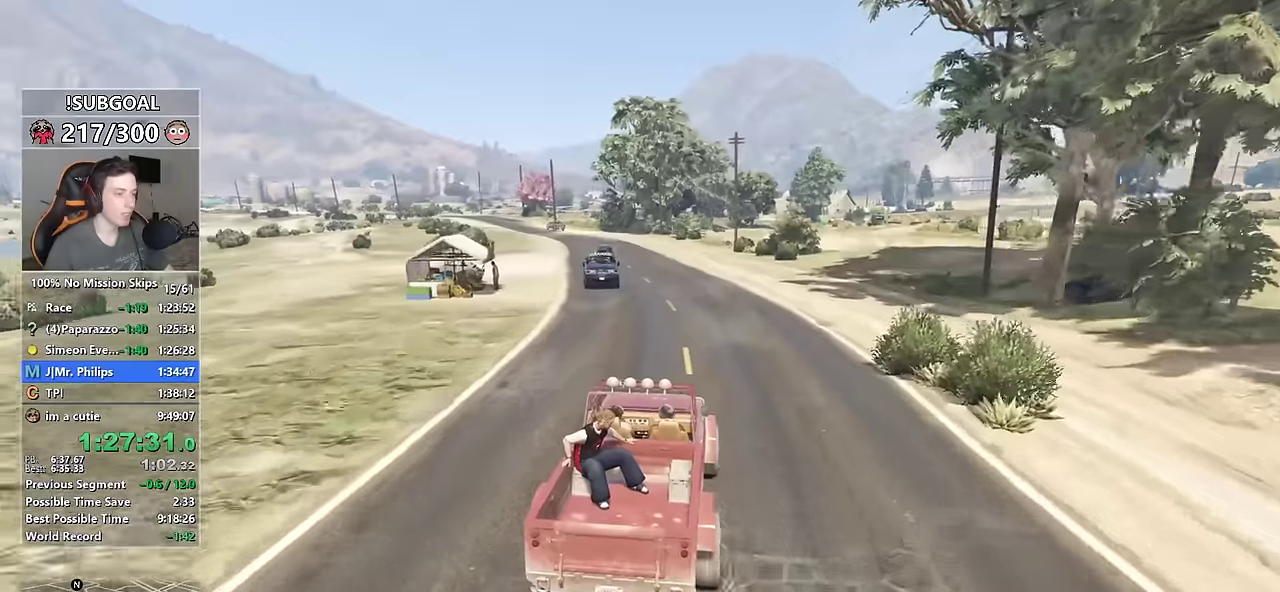
{"keys": ["w"], "mouse": [], "events": [[283, "a", "down"], [466, "a", "up"]]}
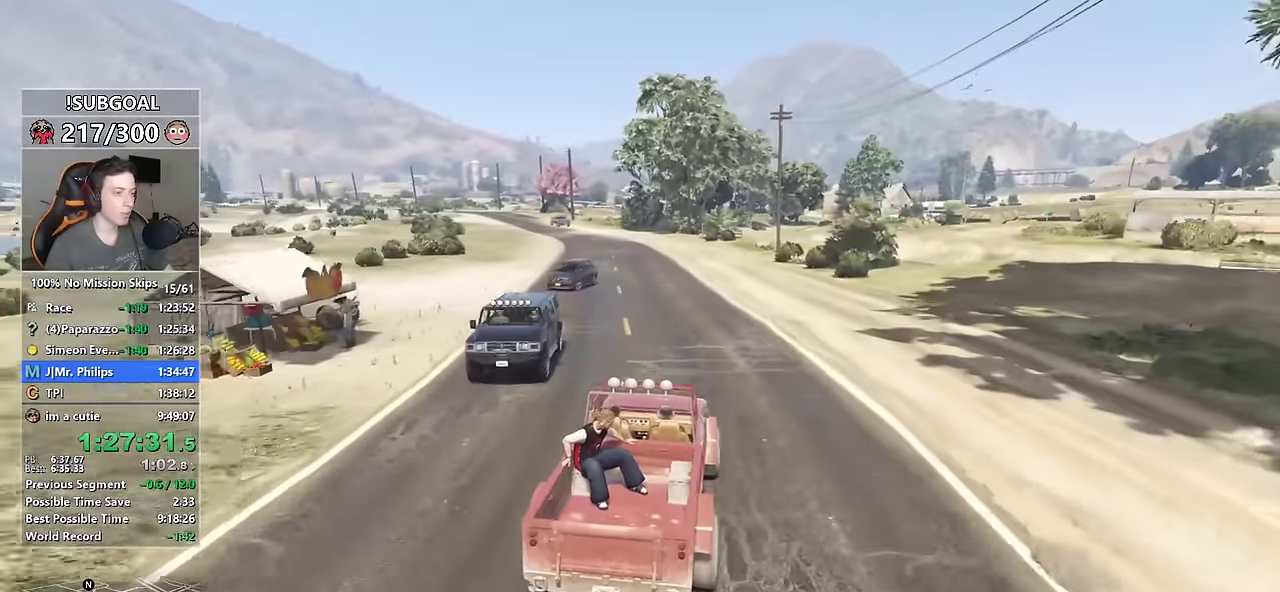
{"keys": ["w"], "mouse": [], "events": [[100, "a", "down"], [250, "a", "up"]]}
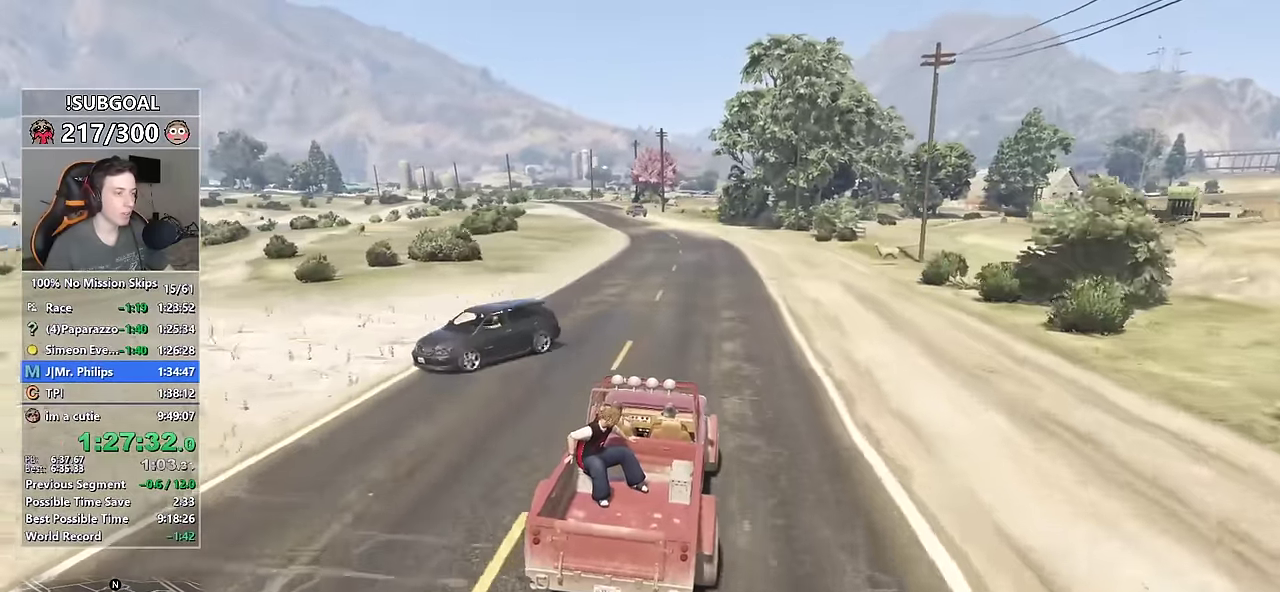
{"keys": ["w"], "mouse": [], "events": [[350, "a", "down"], [450, "a", "up"]]}
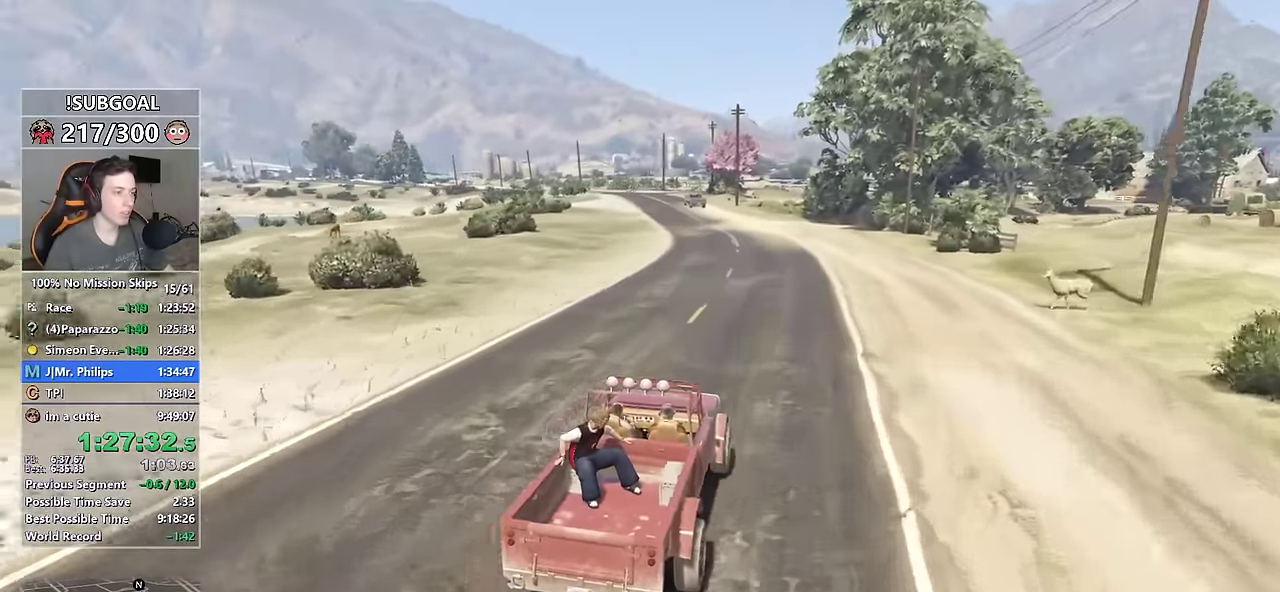
{"keys": ["w"], "mouse": [], "events": [[366, "a", "down"], [466, "a", "up"]]}
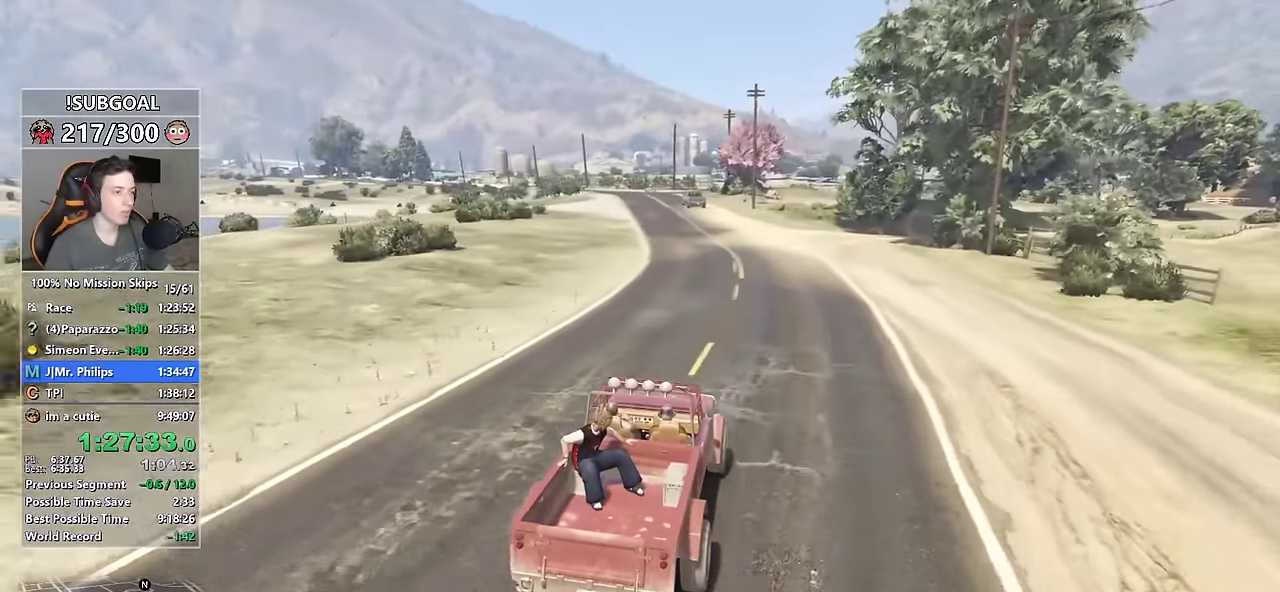
{"keys": ["w"], "mouse": [], "events": [[200, "a", "down"], [333, "a", "up"]]}
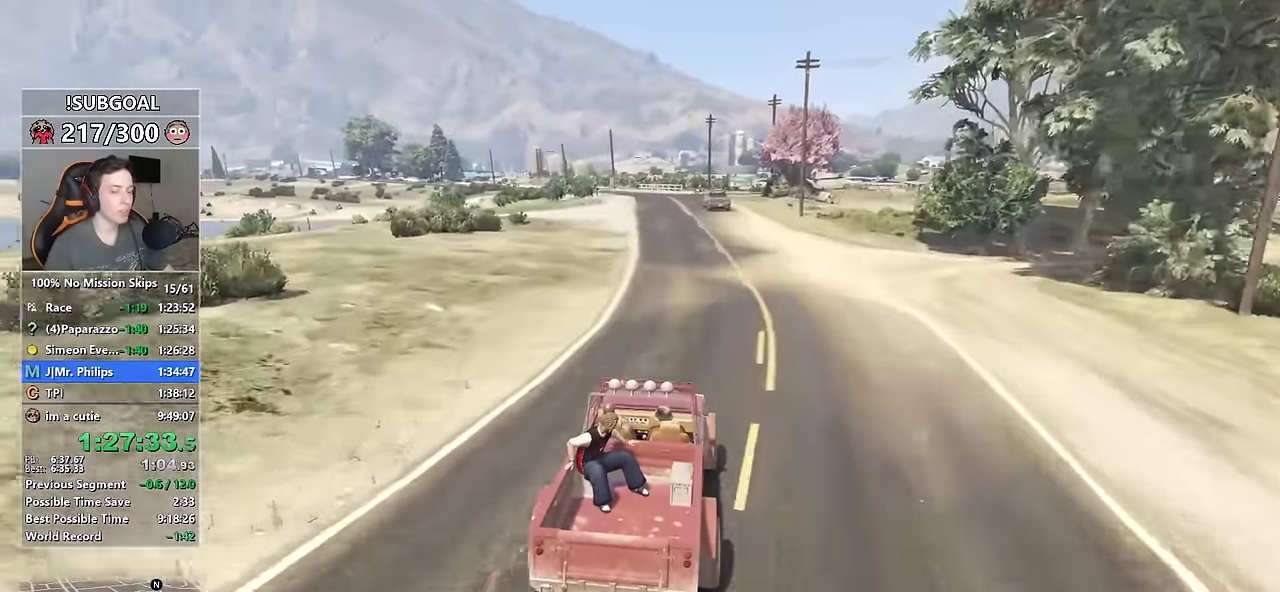
{"keys": ["w"], "mouse": [], "events": [[300, "a", "down"], [400, "a", "up"]]}
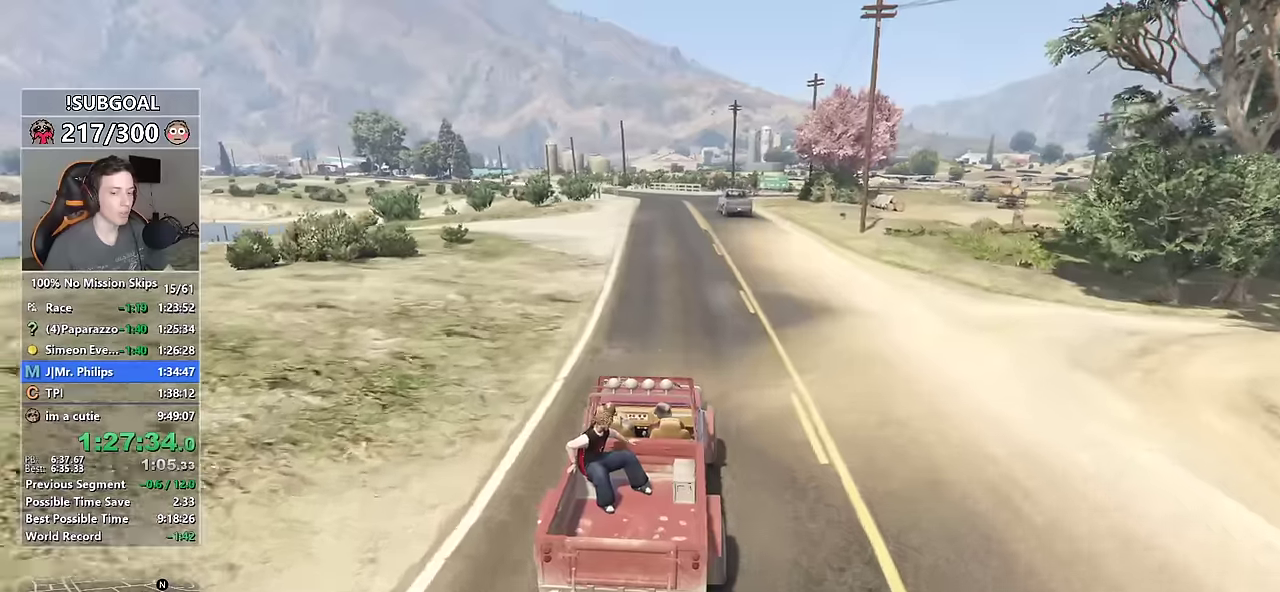
{"keys": ["w"], "mouse": [], "events": []}
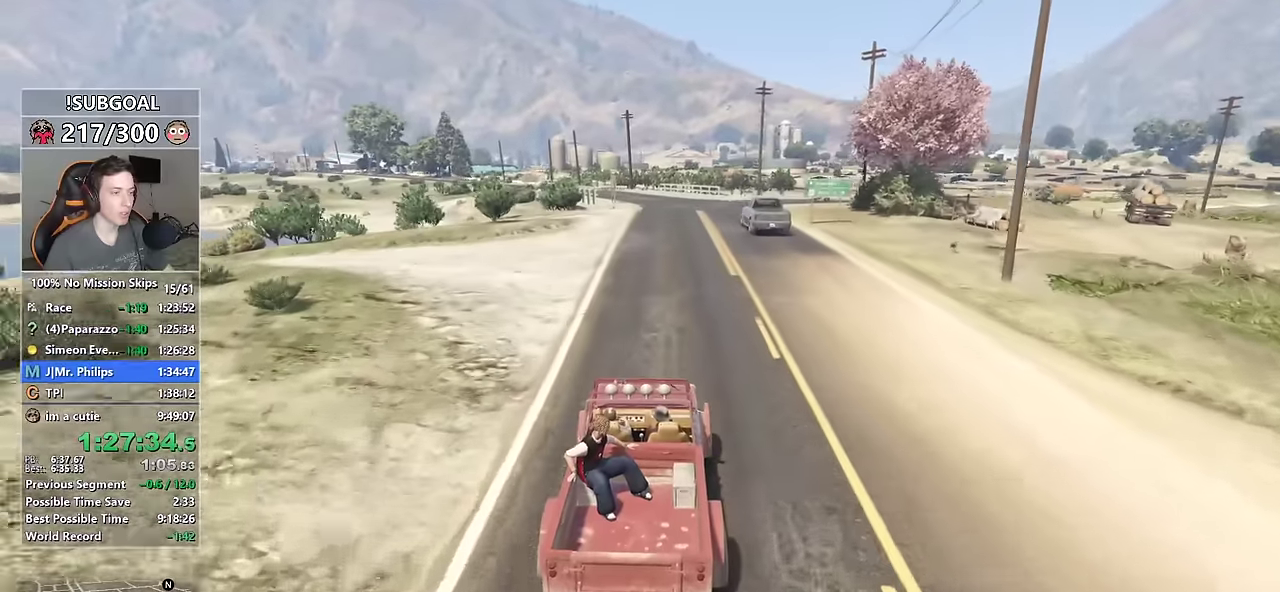
{"keys": ["w"], "mouse": [], "events": []}
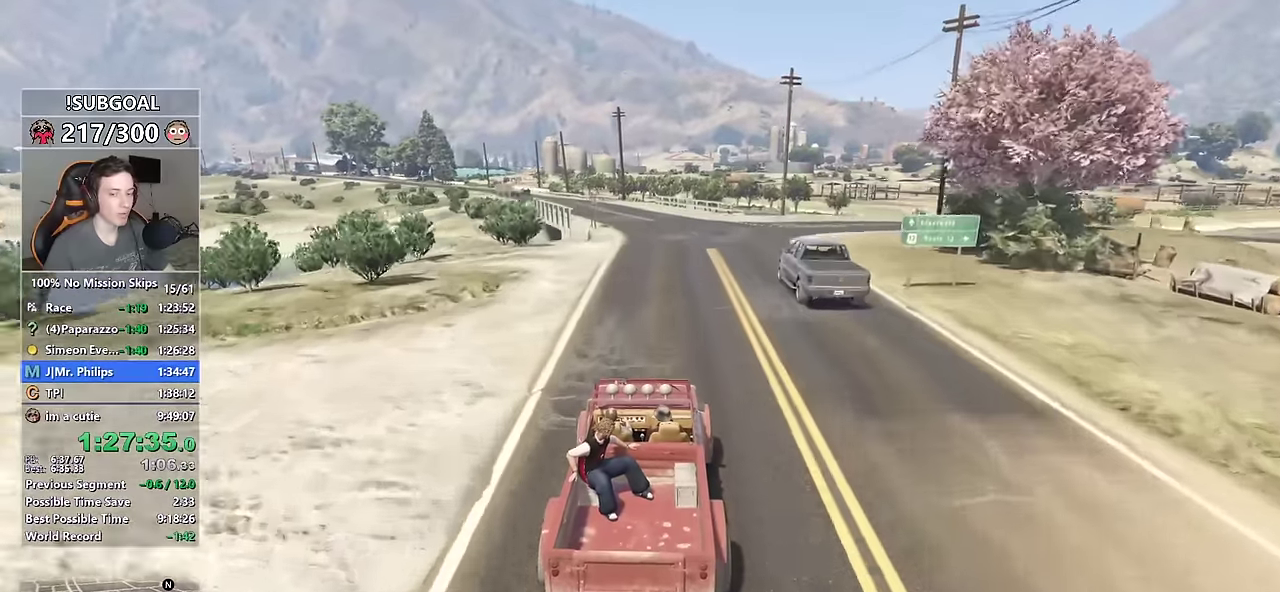
{"keys": ["w"], "mouse": [], "events": []}
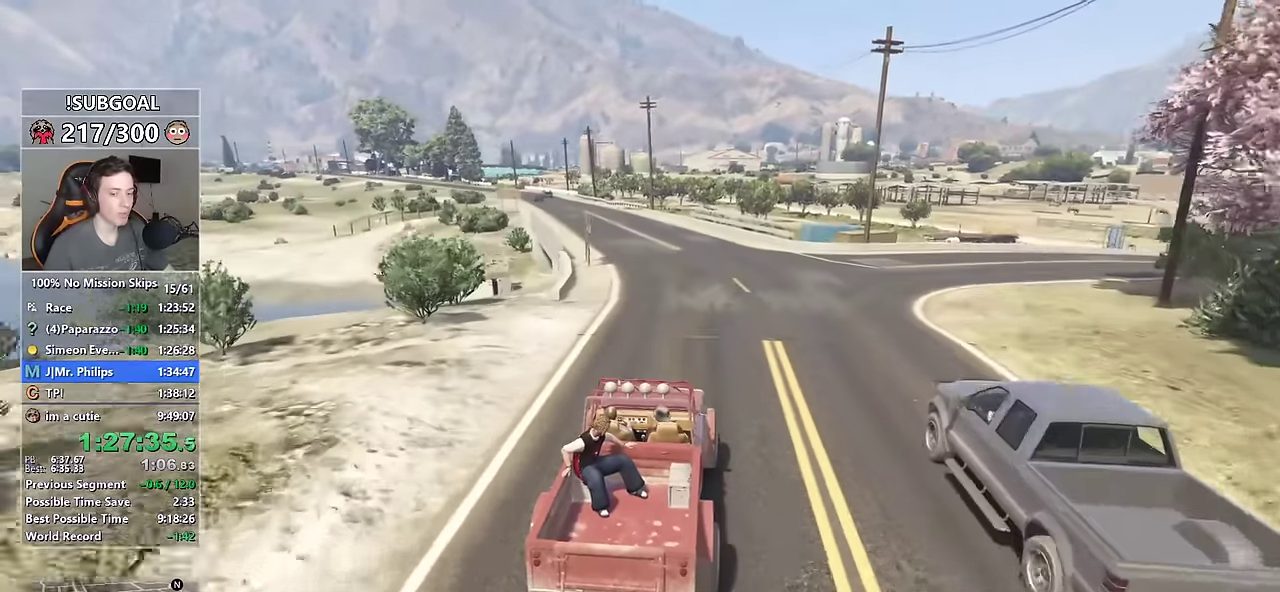
{"keys": ["w"], "mouse": [], "events": [[83, "a", "down"], [183, "a", "up"], [366, "a", "down"], [466, "a", "up"]]}
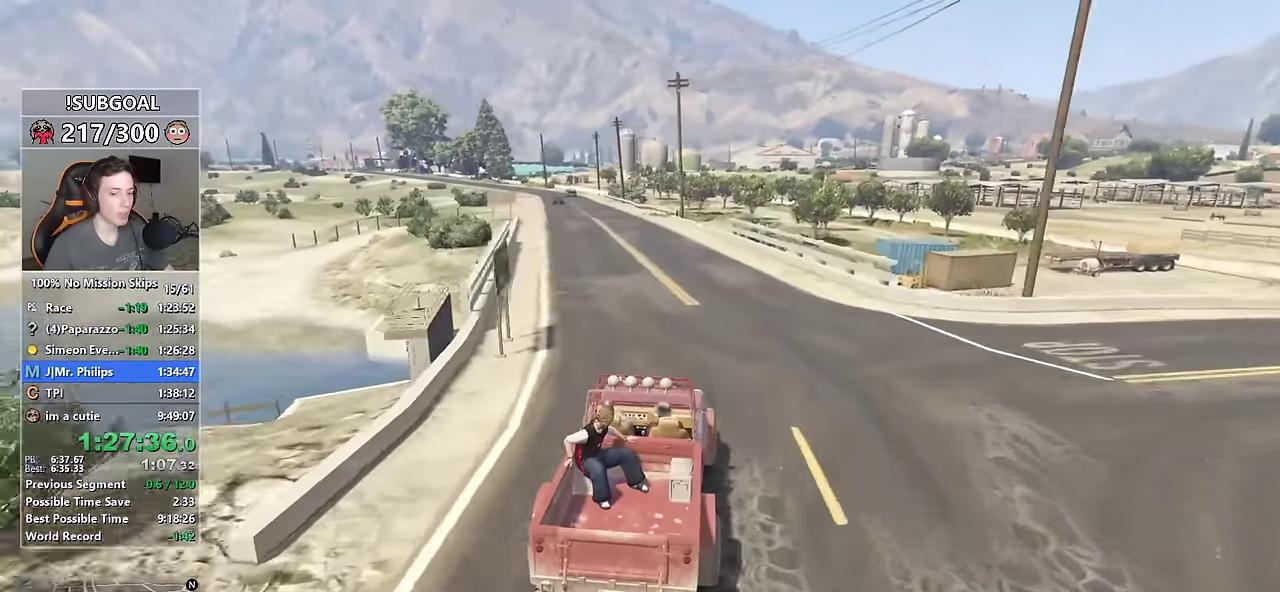
{"keys": ["w"], "mouse": [], "events": [[100, "a", "down"], [200, "a", "up"], [333, "a", "down"], [383, "a", "up"]]}
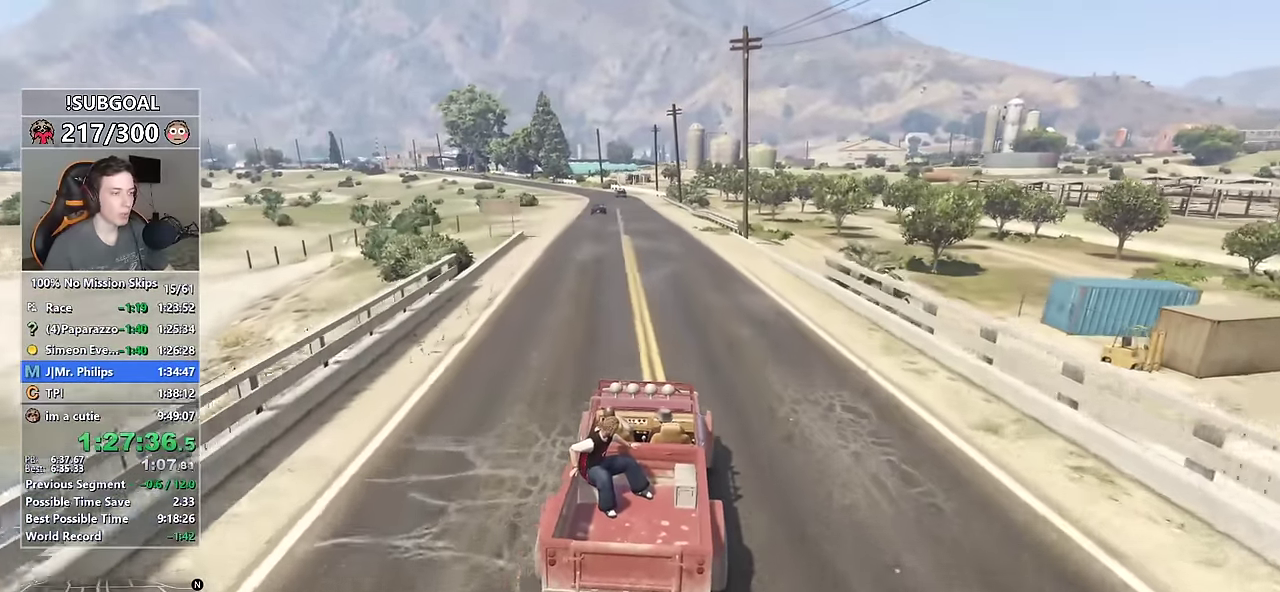
{"keys": ["a", "w"], "mouse": [], "events": [[500, "a", "down"]]}
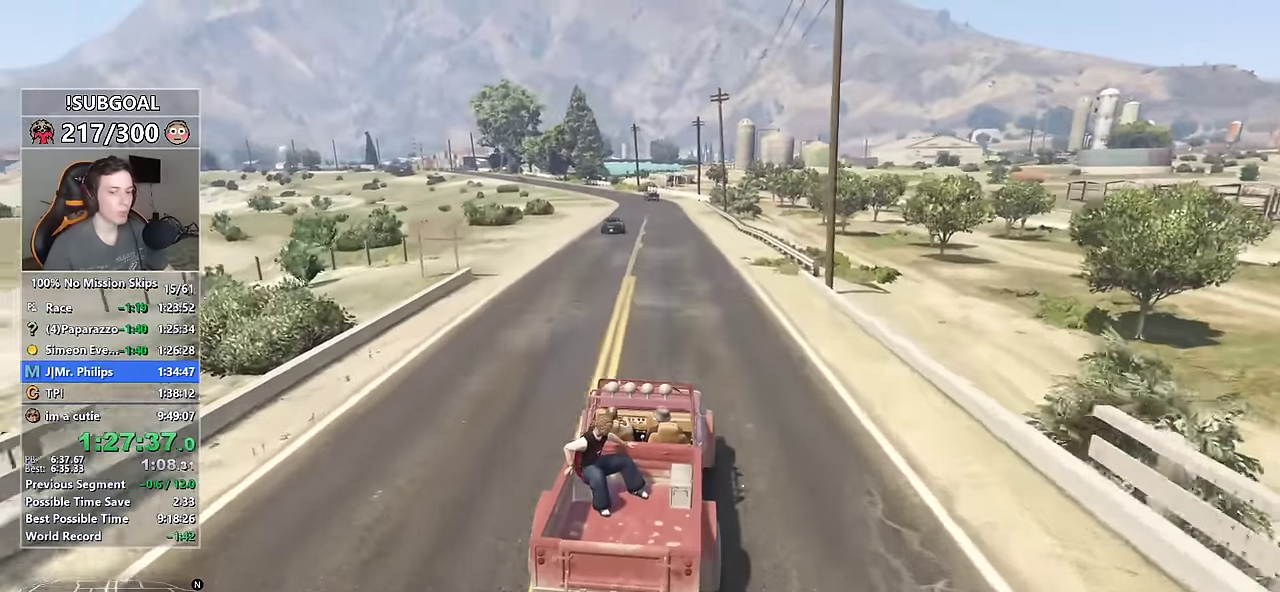
{"keys": ["w"], "mouse": [], "events": [[83, "a", "up"]]}
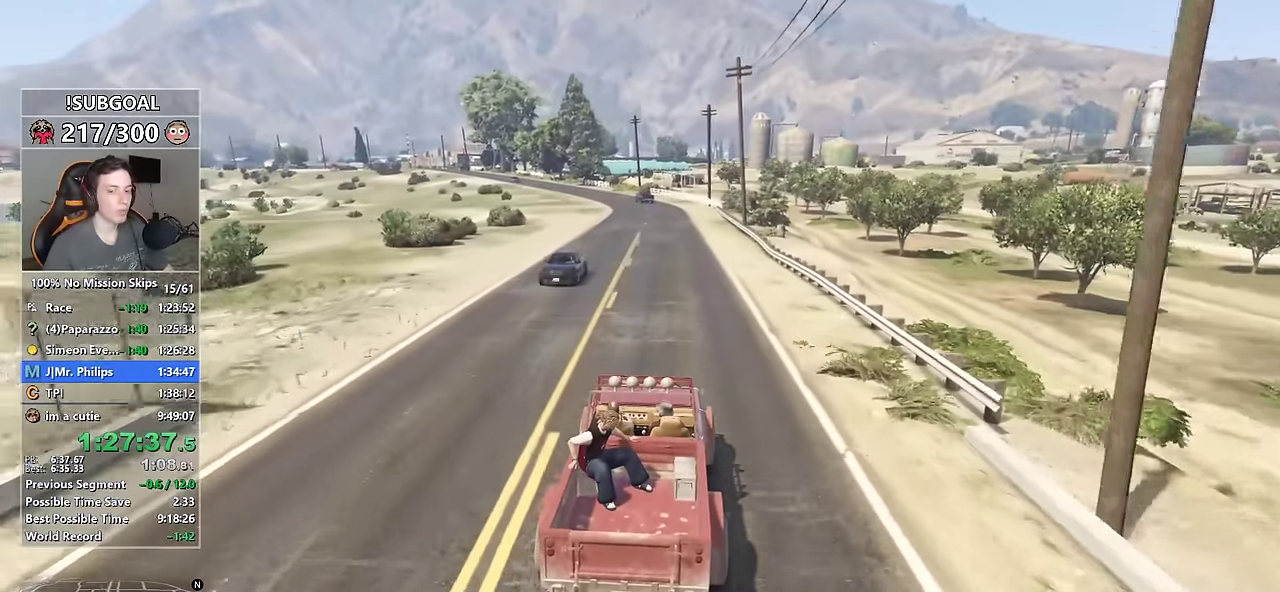
{"keys": ["w"], "mouse": [], "events": [[283, "a", "down"], [333, "a", "up"]]}
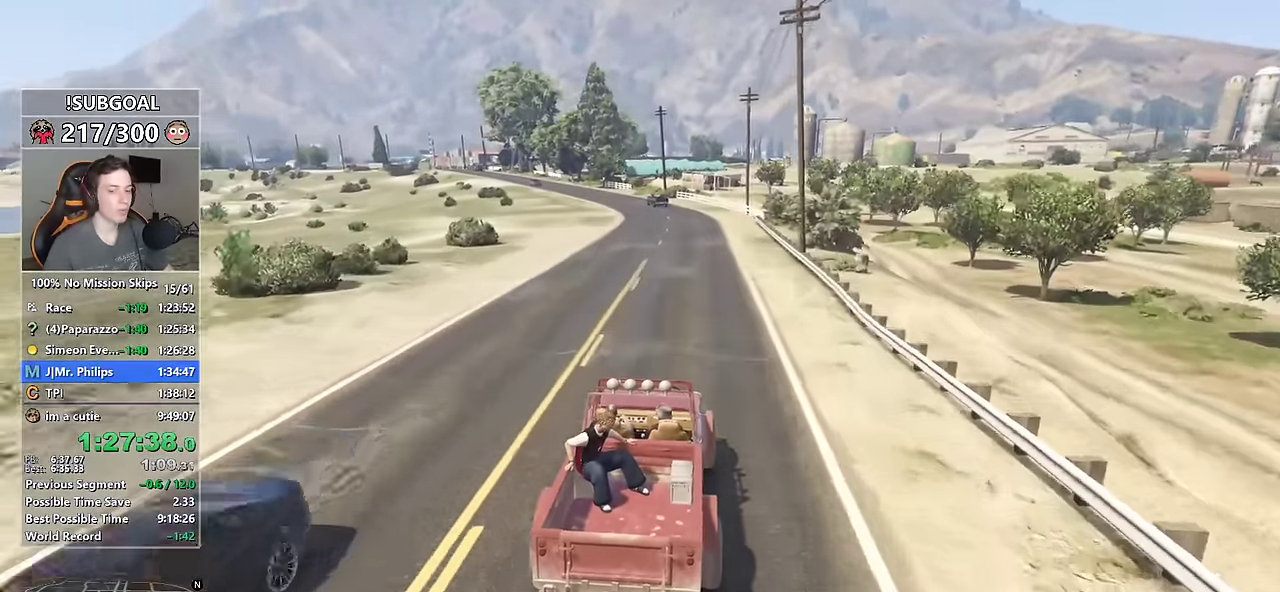
{"keys": ["w"], "mouse": [], "events": []}
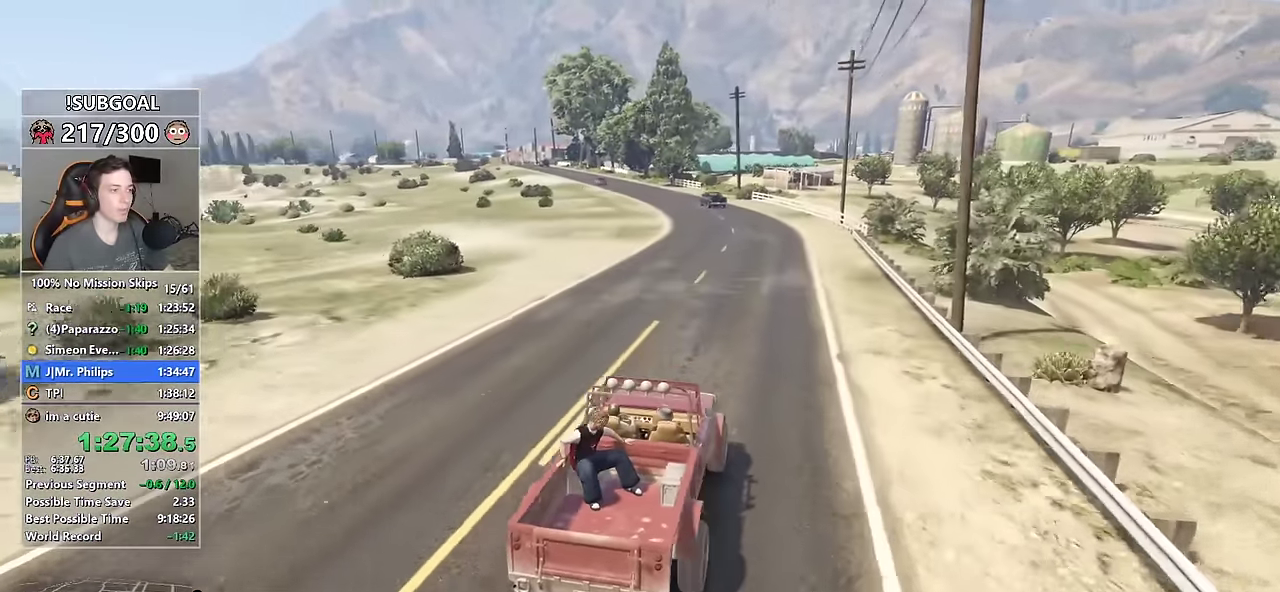
{"keys": ["w"], "mouse": [], "events": [[266, "a", "down"], [366, "a", "up"]]}
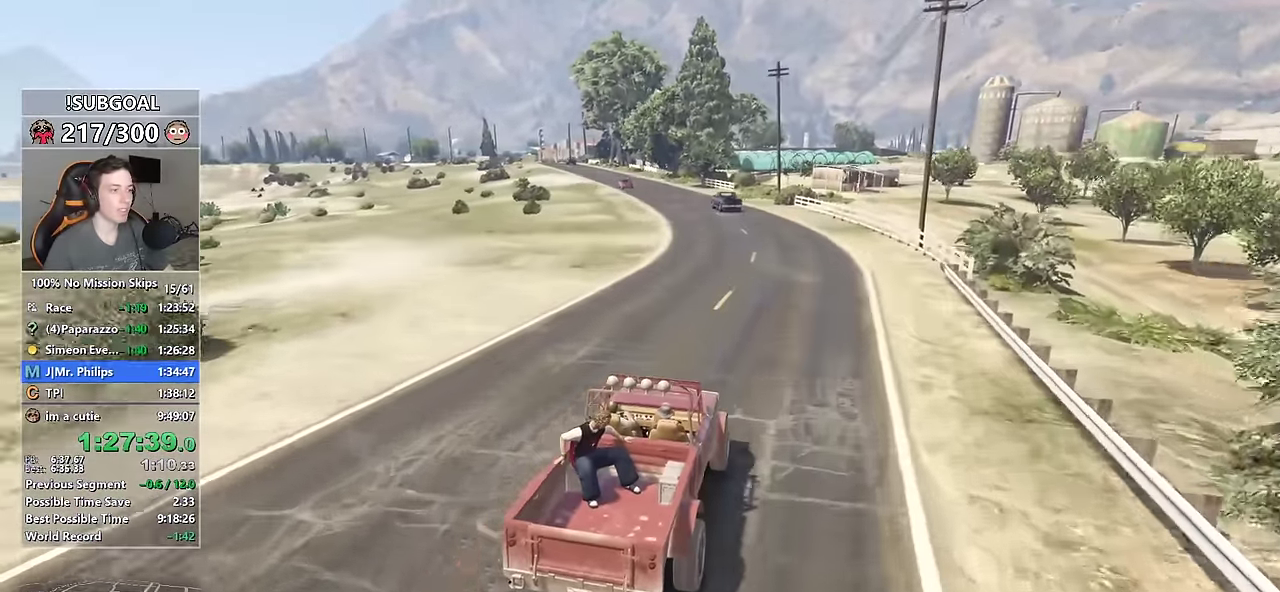
{"keys": ["a", "w"], "mouse": [], "events": [[200, "a", "down"], [333, "a", "up"], [466, "a", "down"]]}
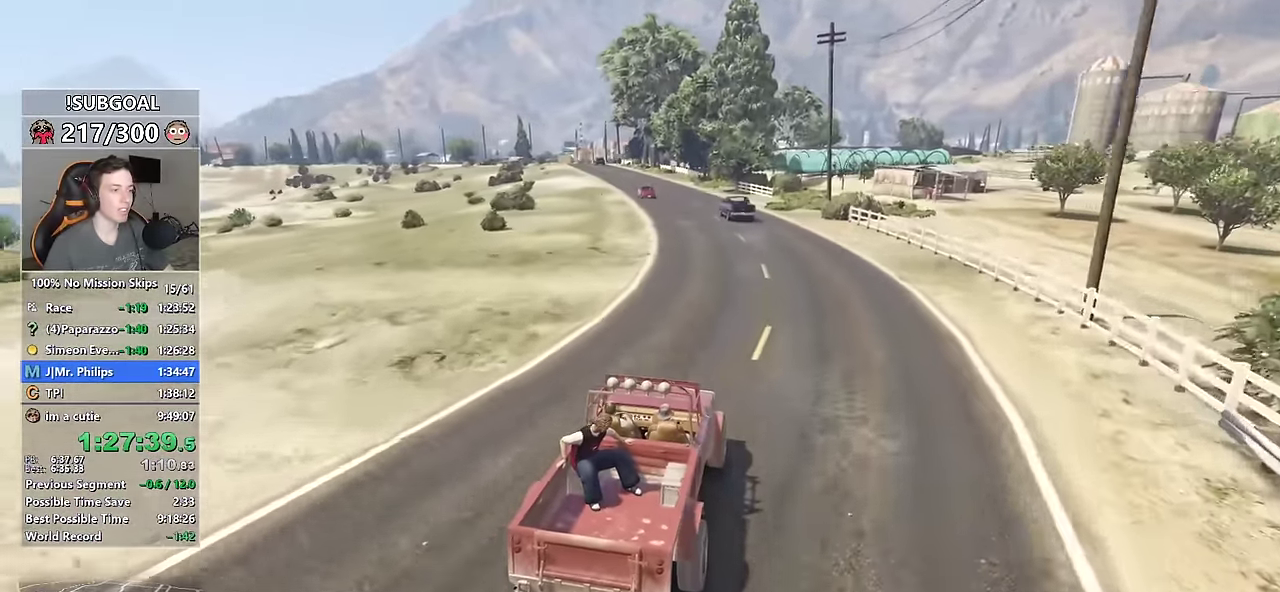
{"keys": ["a", "w"], "mouse": [], "events": [[116, "a", "up"], [400, "a", "down"]]}
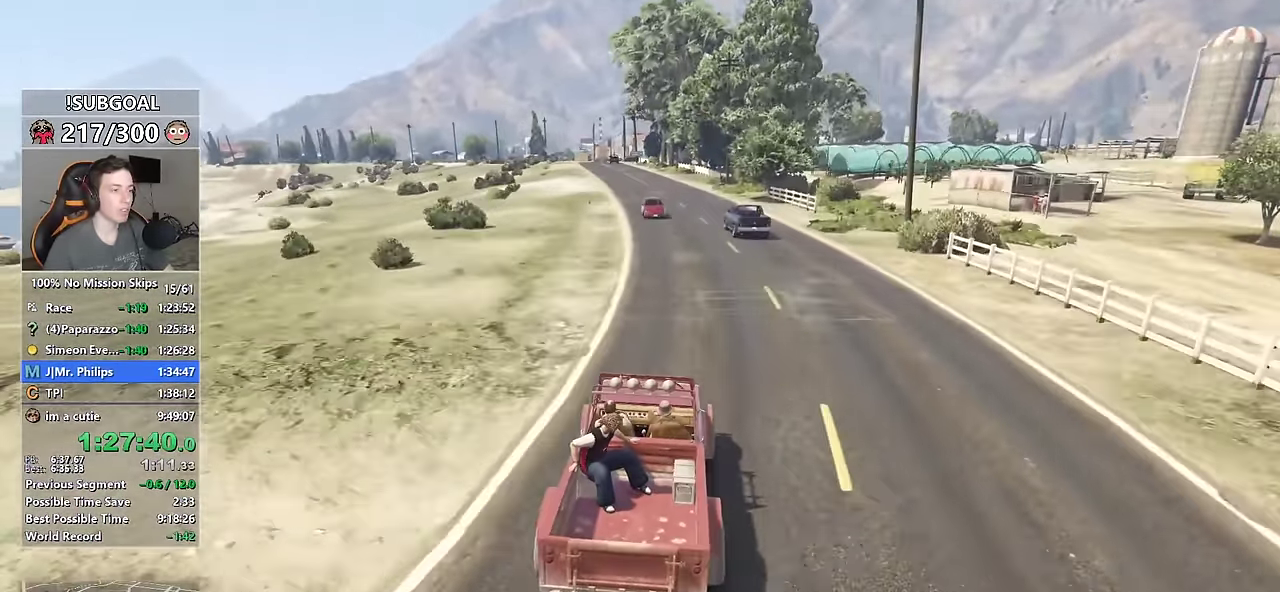
{"keys": ["w"], "mouse": [], "events": [[83, "a", "up"]]}